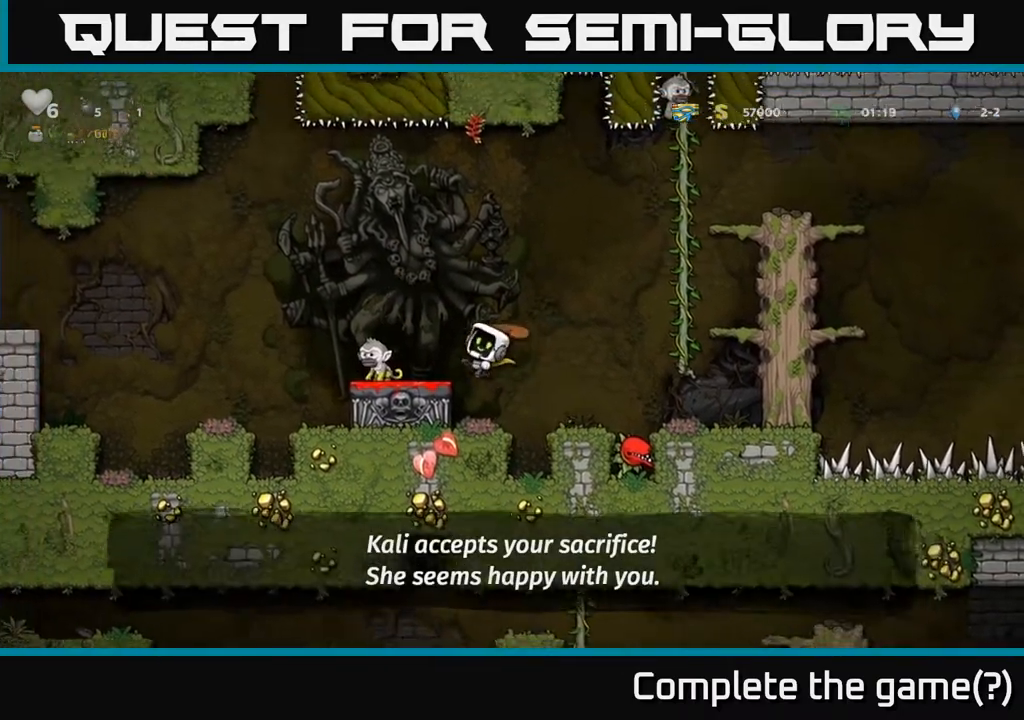
Gameplay with a controller (Xbox layout); each line is a JSON object with the inputs held at the frame after it. "events" lists button and stick changes between this image and that frame as [ms after this image, input, new state], when the widget could be followed in between.
{"buttons": ["A", "DPAD_RIGHT"], "left_stick": "center", "right_stick": "center", "events": [[100, "DPAD_LEFT", "up"], [150, "DPAD_RIGHT", "down"], [333, "A", "down"]]}
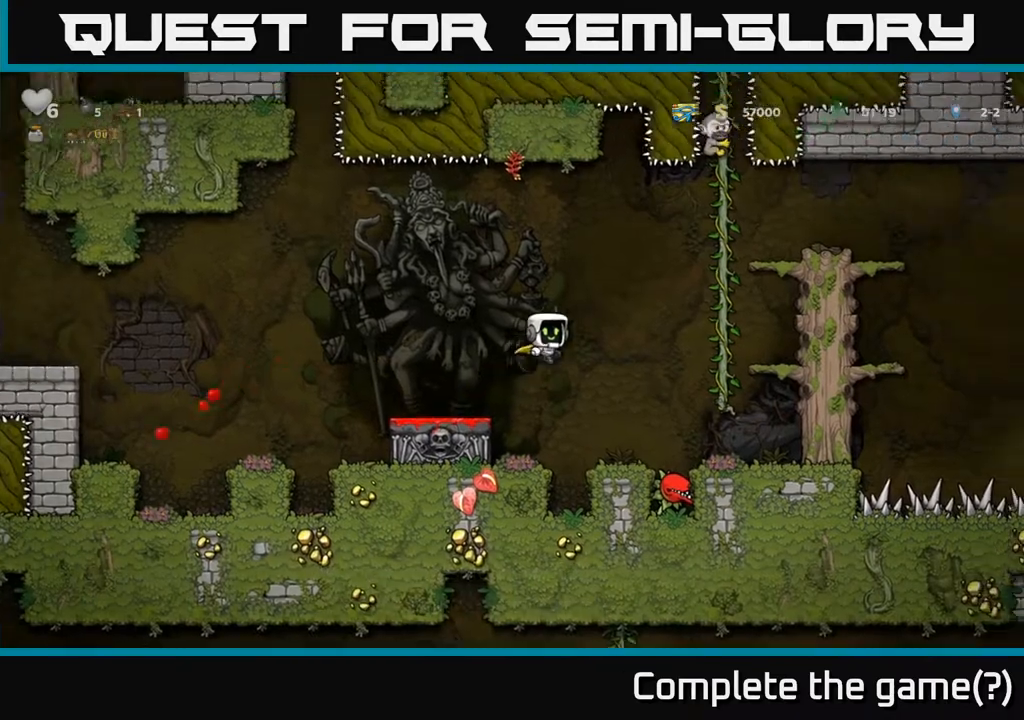
{"buttons": ["DPAD_UP"], "left_stick": "center", "right_stick": "center", "events": [[267, "A", "up"], [350, "DPAD_UP", "down"], [383, "DPAD_RIGHT", "up"]]}
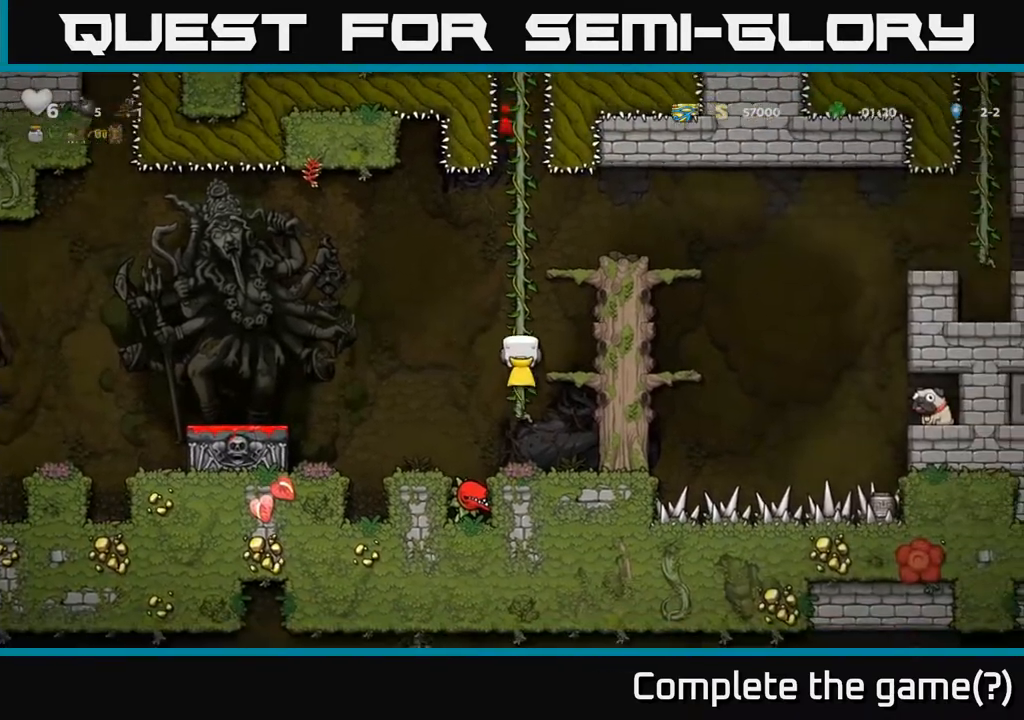
{"buttons": ["A", "DPAD_RIGHT"], "left_stick": "center", "right_stick": "center", "events": [[67, "DPAD_UP", "up"], [150, "DPAD_UP", "down"], [417, "DPAD_UP", "up"], [433, "A", "down"], [450, "DPAD_RIGHT", "down"]]}
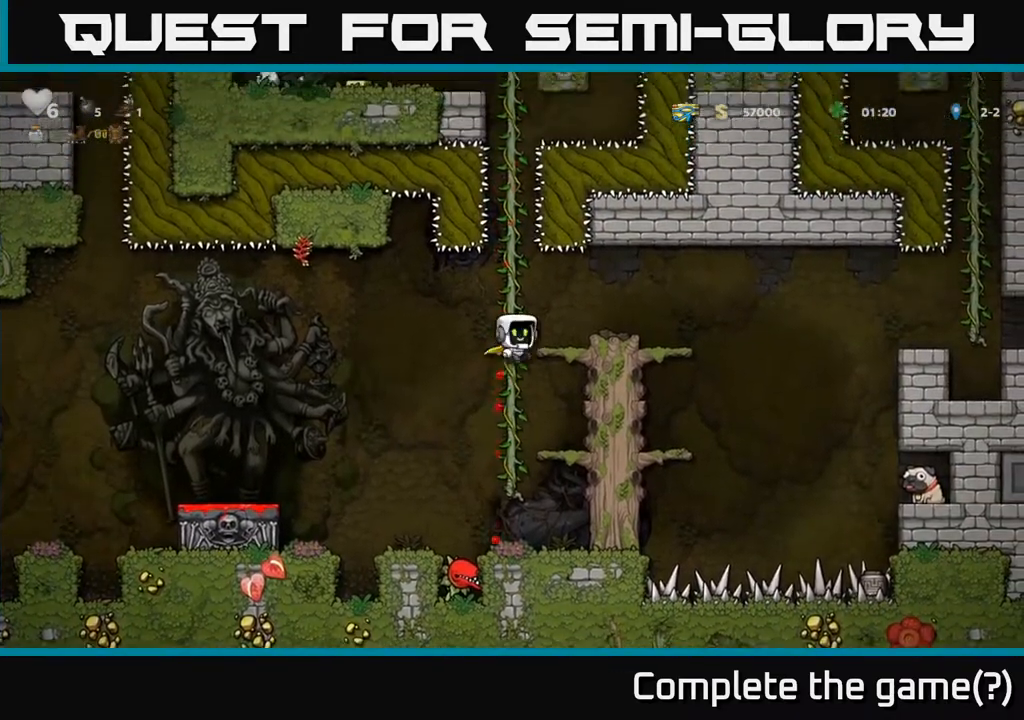
{"buttons": [], "left_stick": "center", "right_stick": "center", "events": [[100, "A", "up"], [167, "DPAD_RIGHT", "up"]]}
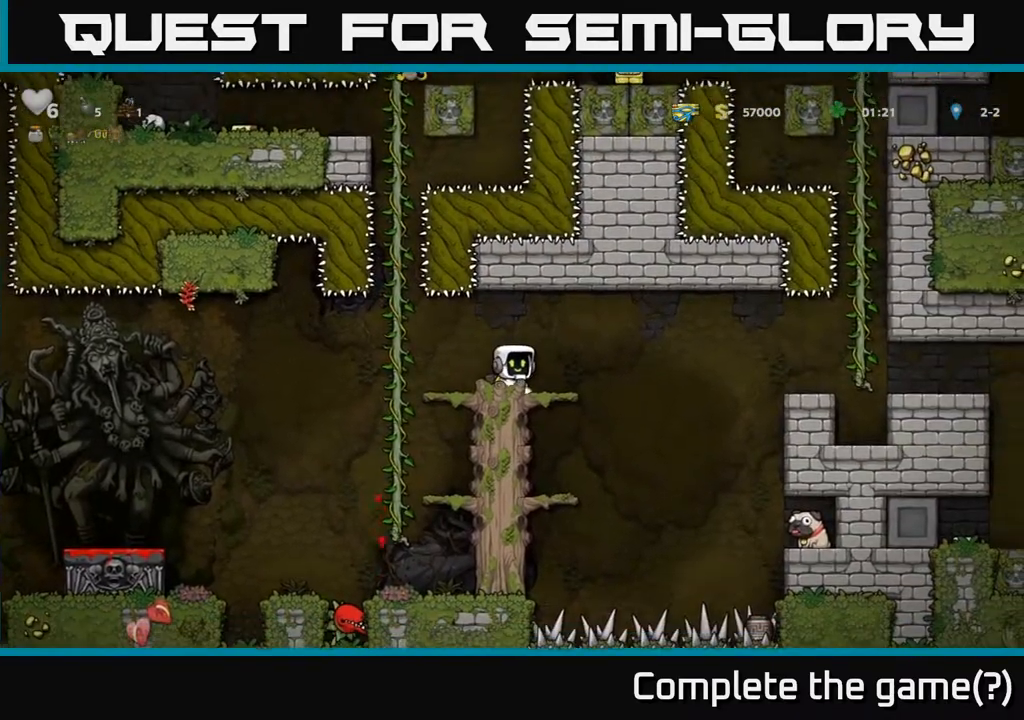
{"buttons": [], "left_stick": "center", "right_stick": "center", "events": []}
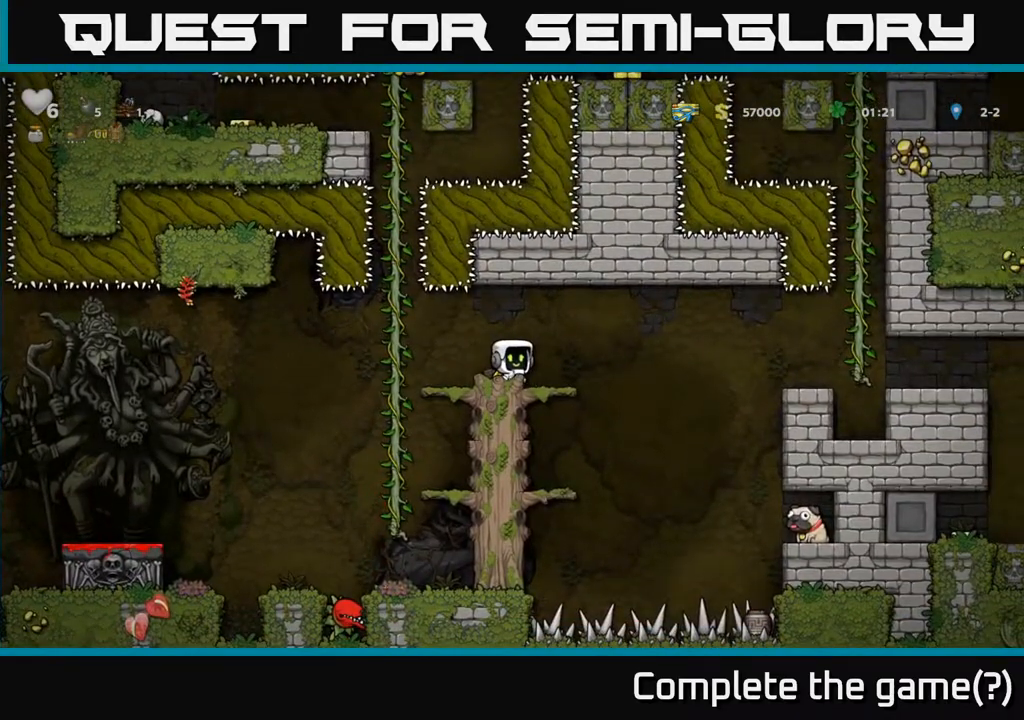
{"buttons": ["DPAD_RIGHT"], "left_stick": "center", "right_stick": "center", "events": [[200, "DPAD_RIGHT", "down"], [250, "A", "down"], [333, "A", "up"]]}
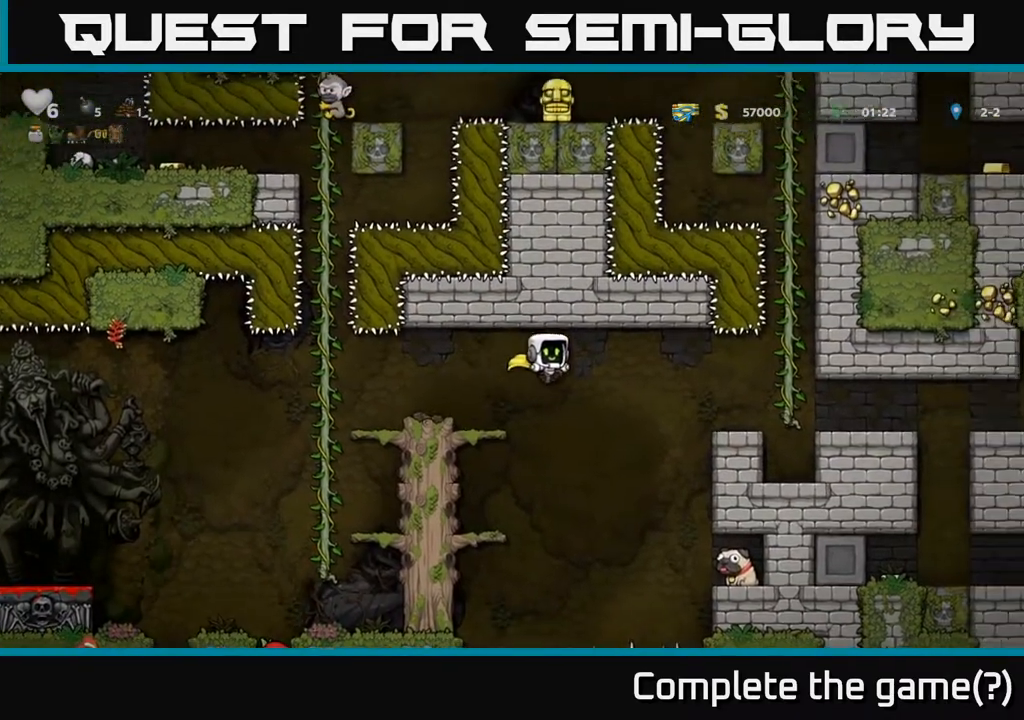
{"buttons": ["DPAD_RIGHT"], "left_stick": "center", "right_stick": "center", "events": []}
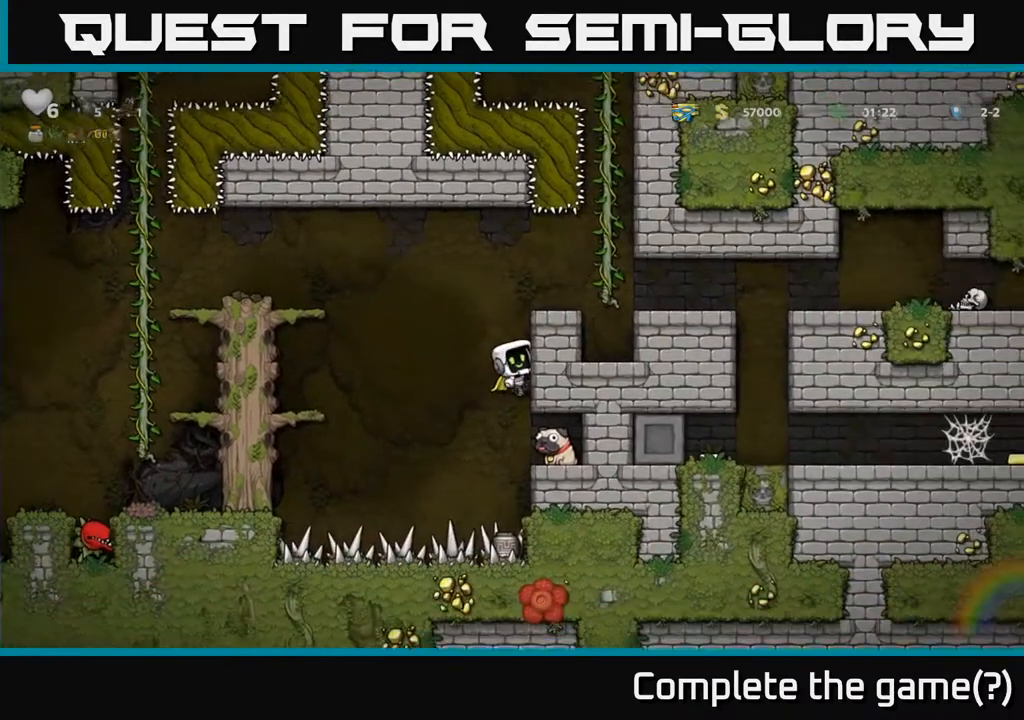
{"buttons": ["DPAD_RIGHT"], "left_stick": "center", "right_stick": "center", "events": [[167, "DPAD_DOWN", "down"], [183, "DPAD_RIGHT", "up"], [200, "A", "down"], [250, "A", "up"], [300, "DPAD_RIGHT", "down"], [317, "DPAD_DOWN", "up"]]}
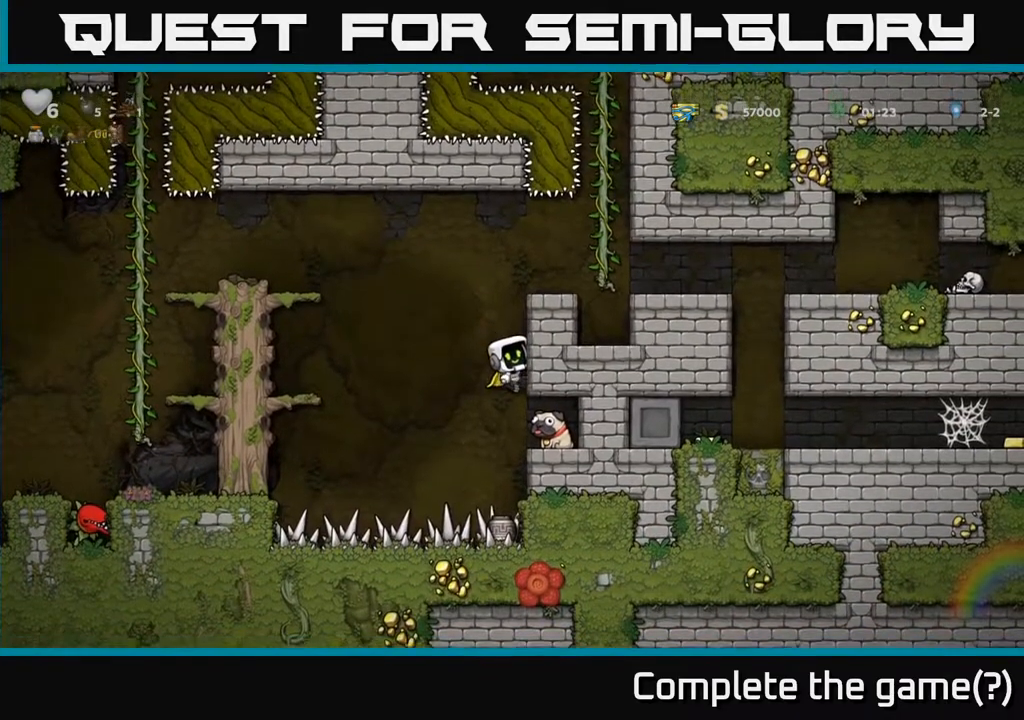
{"buttons": ["DPAD_RIGHT"], "left_stick": "center", "right_stick": "center", "events": [[150, "DPAD_DOWN", "down"], [183, "DPAD_RIGHT", "up"], [300, "DPAD_RIGHT", "down"], [400, "DPAD_DOWN", "up"]]}
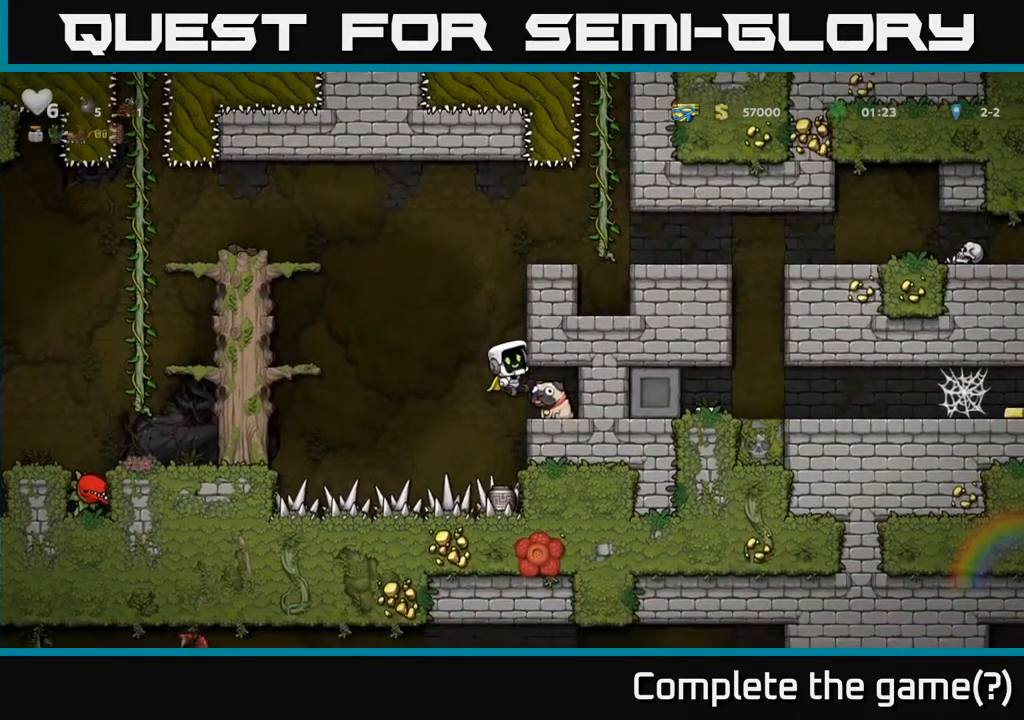
{"buttons": ["DPAD_RIGHT"], "left_stick": "center", "right_stick": "center", "events": [[183, "DPAD_DOWN", "down"], [200, "DPAD_RIGHT", "up"], [317, "DPAD_DOWN", "up"], [317, "DPAD_RIGHT", "down"]]}
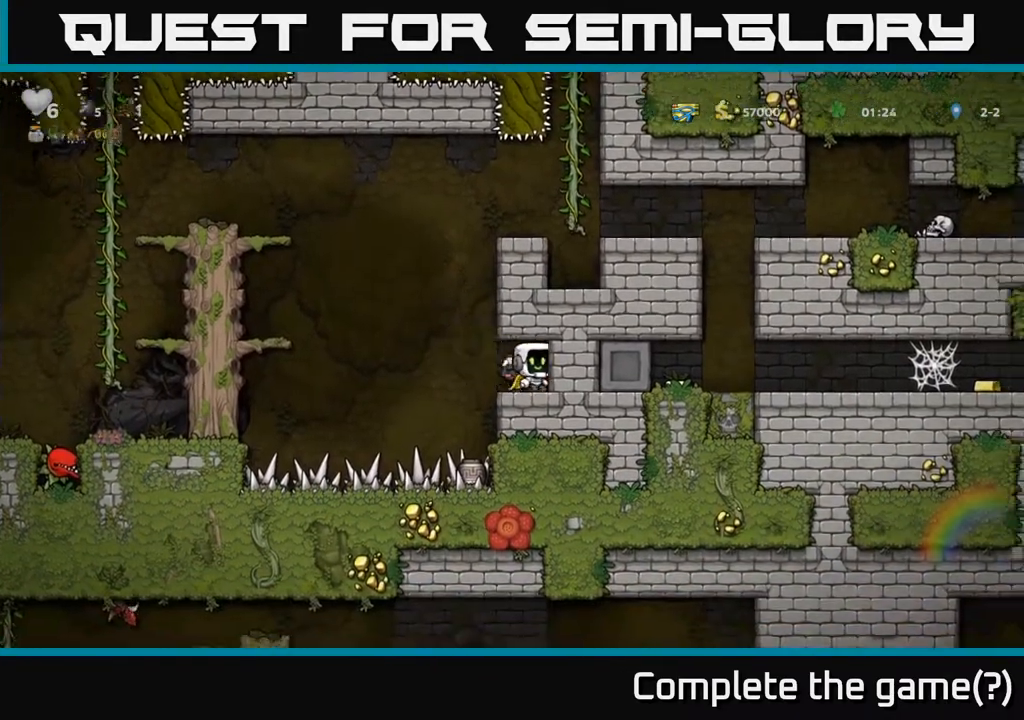
{"buttons": ["DPAD_LEFT"], "left_stick": "center", "right_stick": "center", "events": [[67, "DPAD_DOWN", "down"], [67, "DPAD_RIGHT", "up"], [150, "X", "down"], [267, "X", "up"], [300, "DPAD_DOWN", "up"], [383, "DPAD_LEFT", "down"]]}
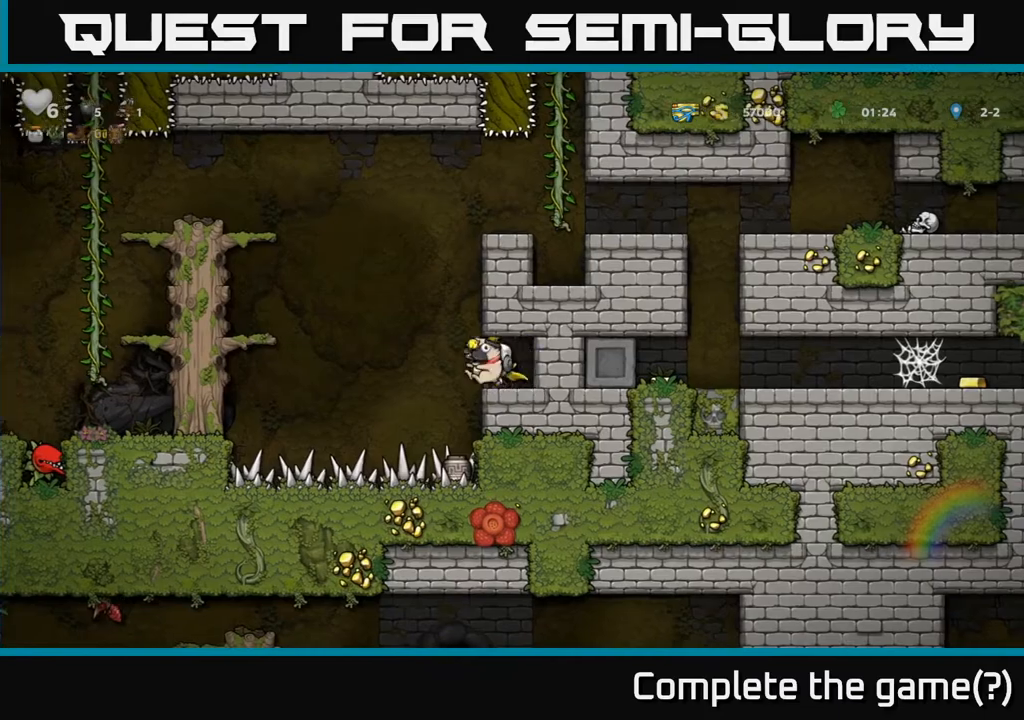
{"buttons": ["DPAD_LEFT"], "left_stick": "center", "right_stick": "center", "events": [[17, "A", "down"], [417, "A", "up"]]}
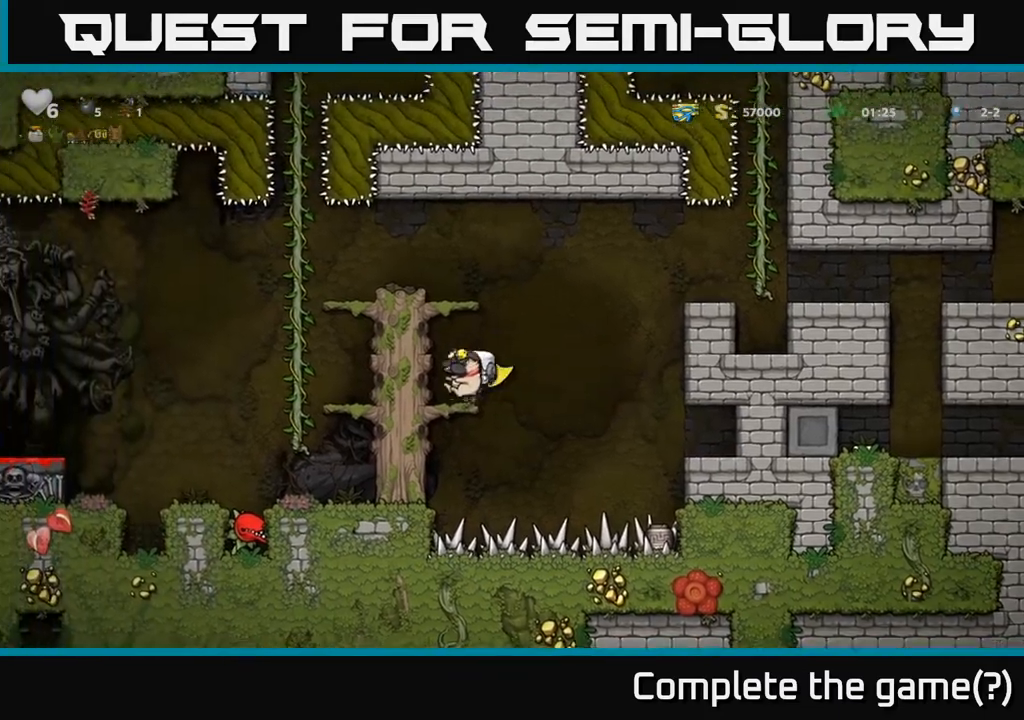
{"buttons": ["A", "DPAD_LEFT"], "left_stick": "center", "right_stick": "center", "events": [[117, "A", "down"], [283, "A", "up"], [450, "A", "down"]]}
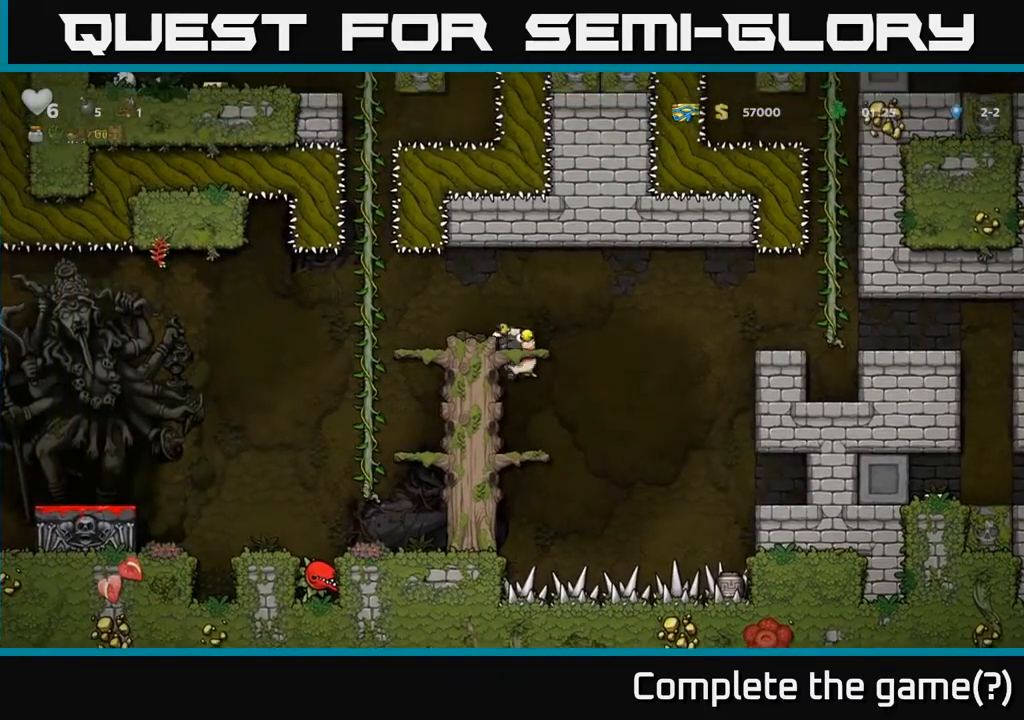
{"buttons": ["DPAD_LEFT"], "left_stick": "center", "right_stick": "center", "events": [[83, "A", "up"], [183, "DPAD_LEFT", "up"], [300, "DPAD_LEFT", "down"]]}
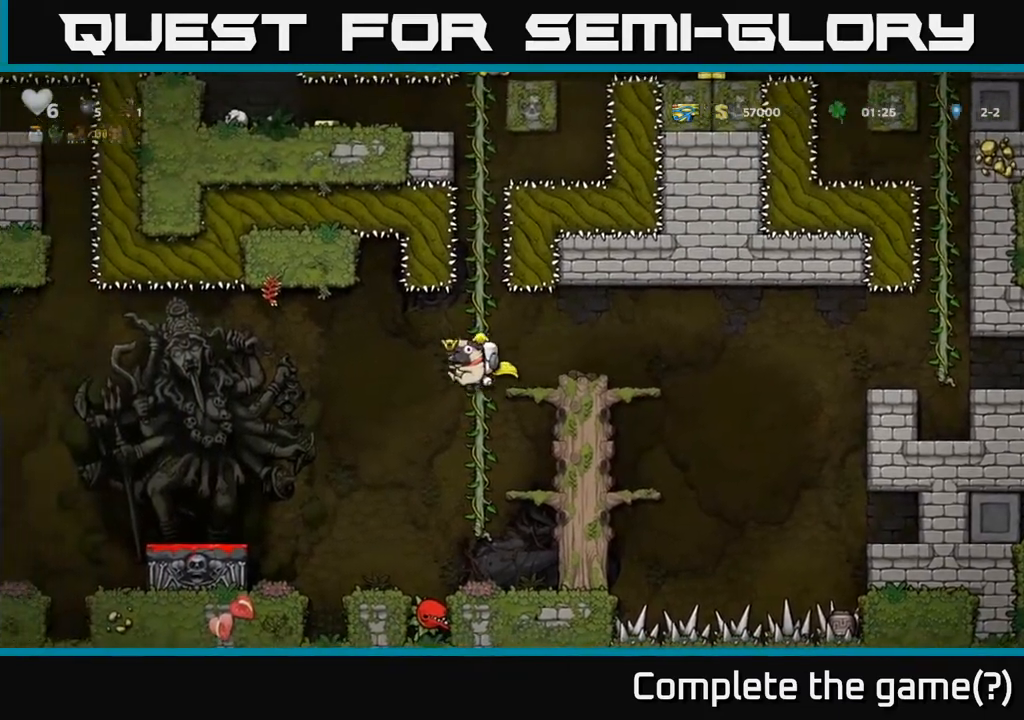
{"buttons": [], "left_stick": "center", "right_stick": "center", "events": [[283, "A", "down"], [367, "A", "up"], [450, "DPAD_LEFT", "up"]]}
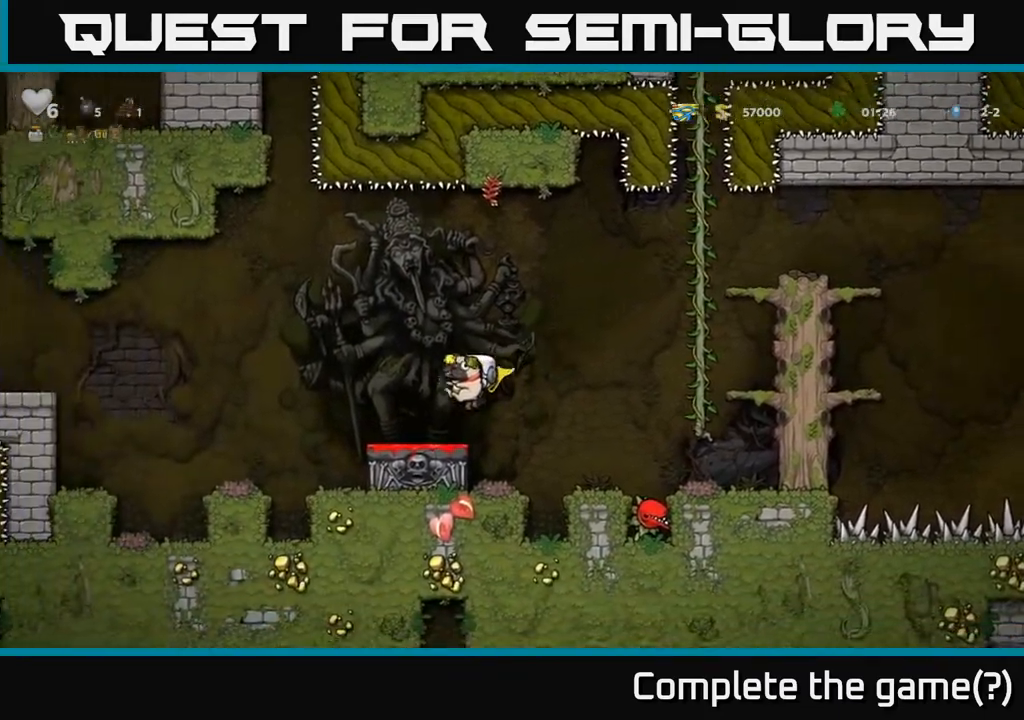
{"buttons": ["DPAD_DOWN"], "left_stick": "center", "right_stick": "center", "events": [[283, "DPAD_DOWN", "down"], [400, "X", "down"], [500, "X", "up"]]}
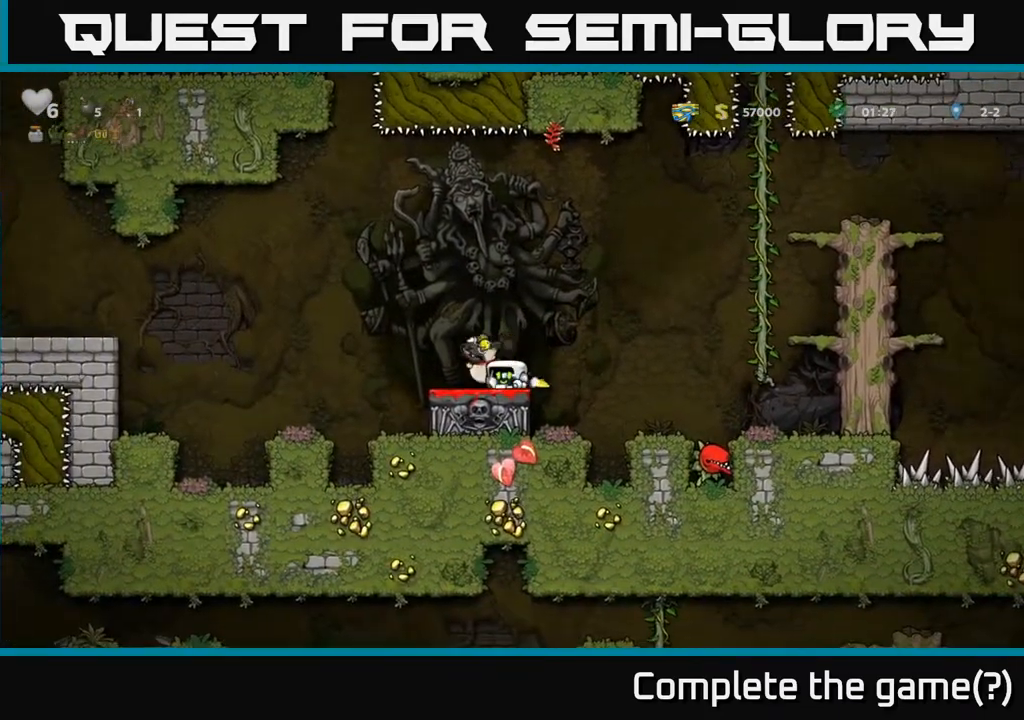
{"buttons": [], "left_stick": "center", "right_stick": "center", "events": [[33, "DPAD_DOWN", "up"], [283, "A", "down"], [500, "A", "up"]]}
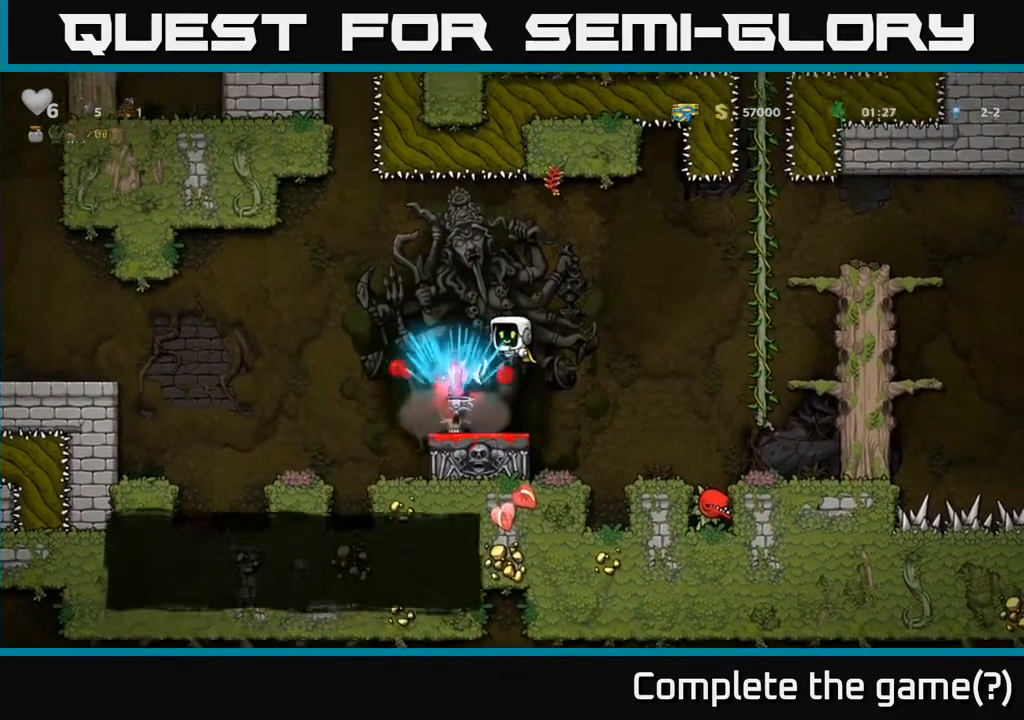
{"buttons": [], "left_stick": "center", "right_stick": "center", "events": []}
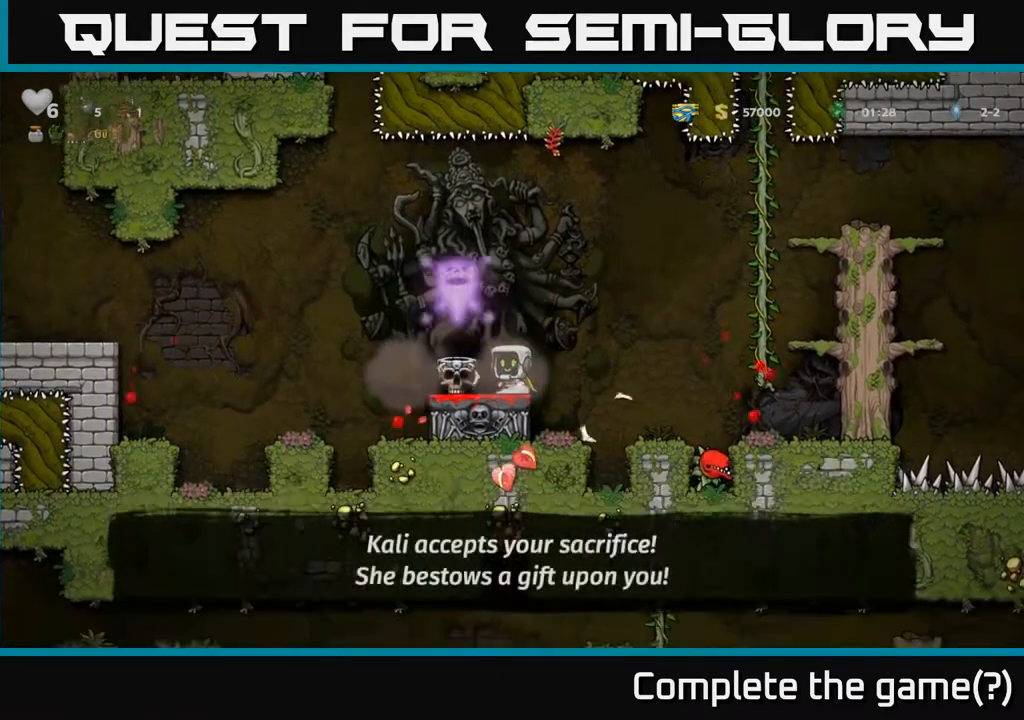
{"buttons": [], "left_stick": "center", "right_stick": "center", "events": [[150, "DPAD_LEFT", "down"], [483, "DPAD_LEFT", "up"]]}
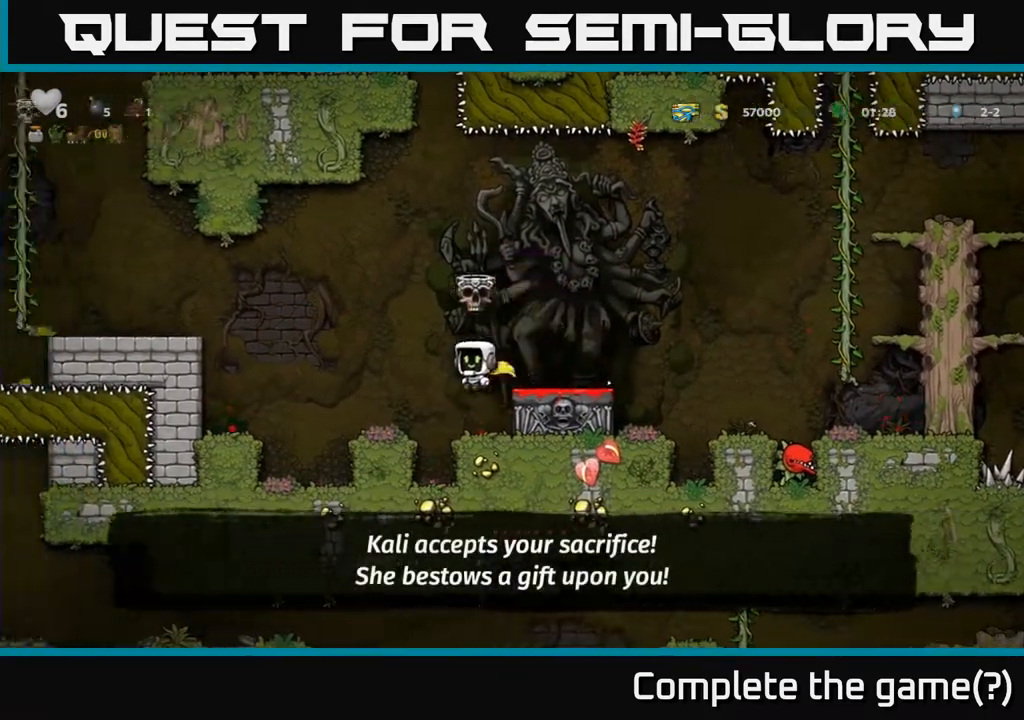
{"buttons": ["A", "DPAD_LEFT"], "left_stick": "center", "right_stick": "center", "events": [[83, "DPAD_RIGHT", "down"], [233, "DPAD_RIGHT", "up"], [317, "DPAD_LEFT", "down"], [450, "A", "down"]]}
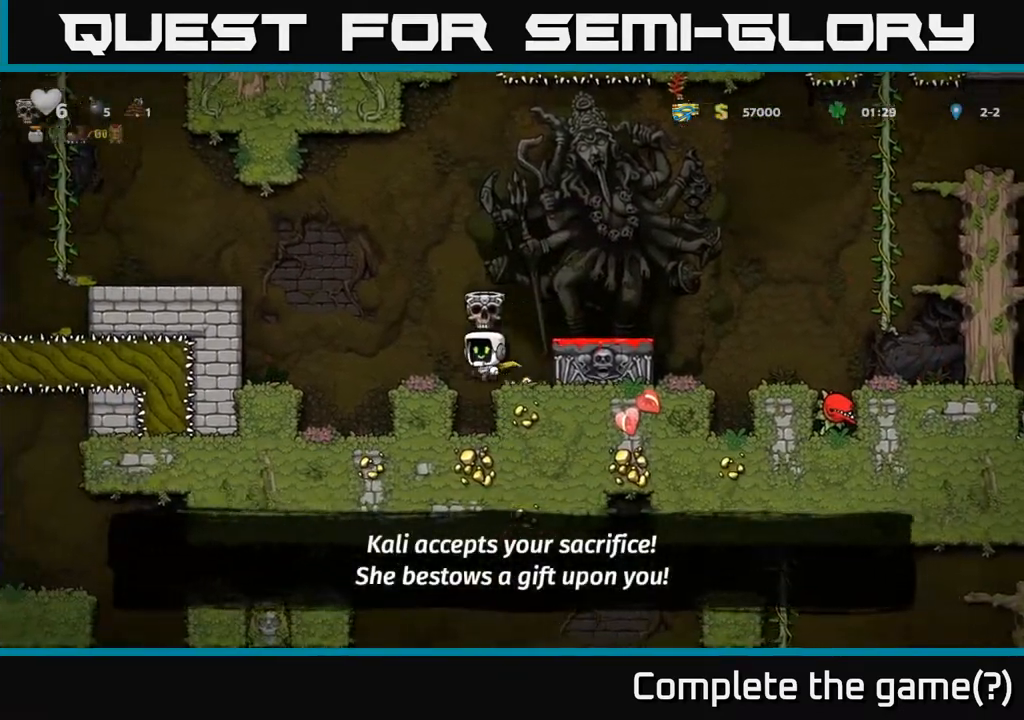
{"buttons": ["DPAD_LEFT"], "left_stick": "center", "right_stick": "center", "events": [[67, "A", "up"]]}
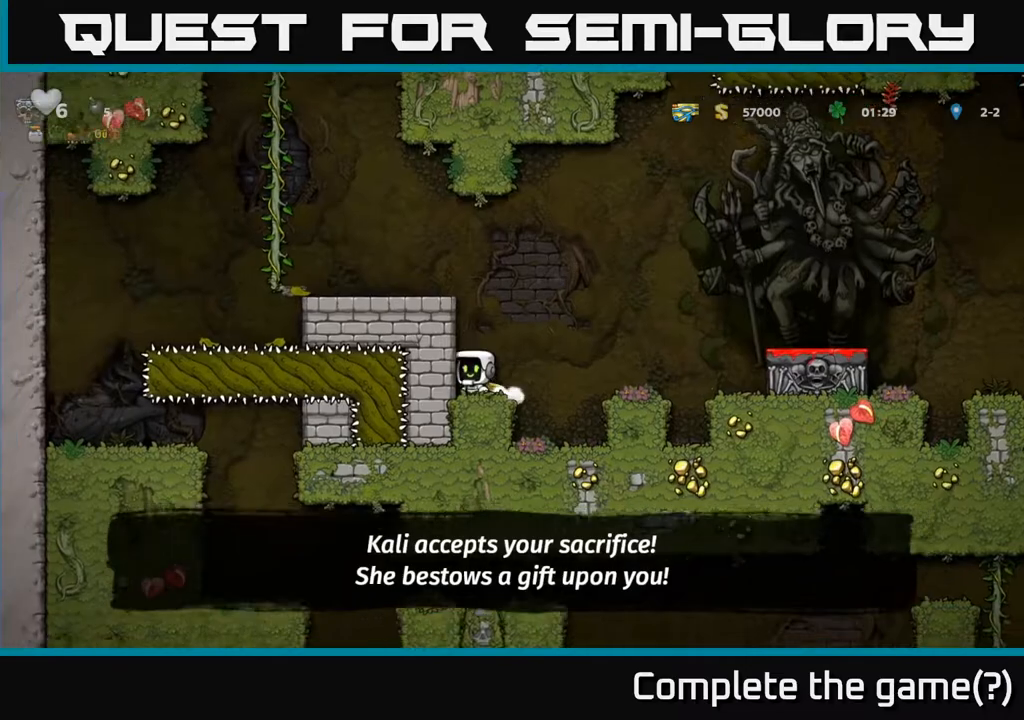
{"buttons": ["DPAD_RIGHT"], "left_stick": "center", "right_stick": "center", "events": [[17, "DPAD_LEFT", "up"], [83, "DPAD_RIGHT", "down"], [250, "A", "down"], [450, "A", "up"]]}
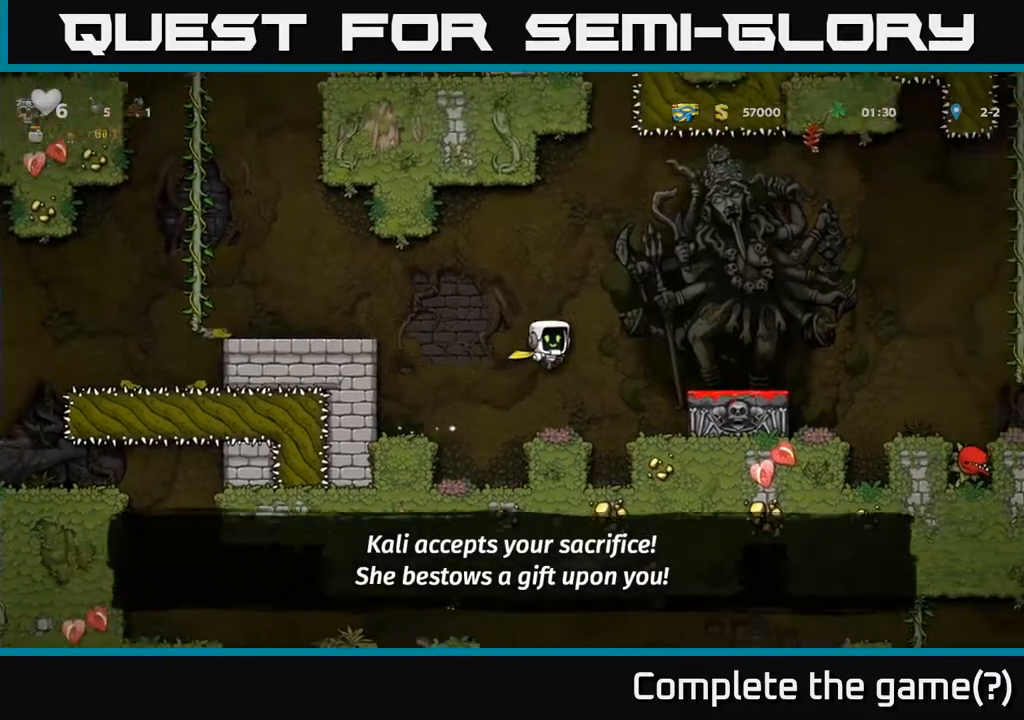
{"buttons": ["A"], "left_stick": "center", "right_stick": "center", "events": [[50, "A", "down"], [100, "A", "up"], [233, "DPAD_RIGHT", "up"], [483, "A", "down"]]}
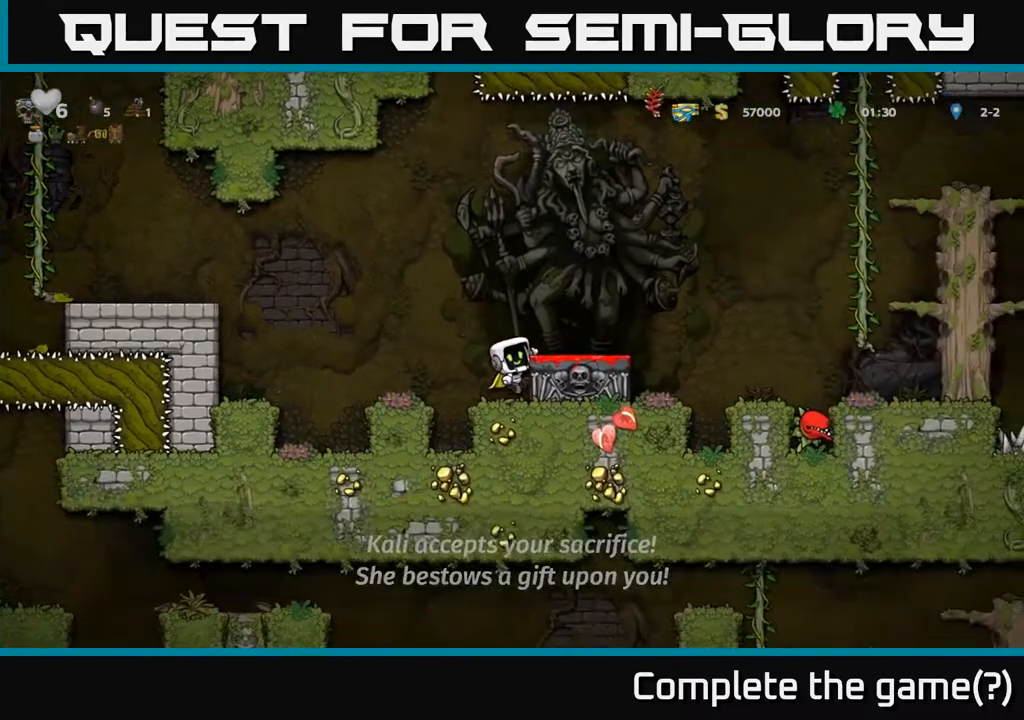
{"buttons": ["A", "DPAD_RIGHT"], "left_stick": "center", "right_stick": "center", "events": [[83, "DPAD_RIGHT", "down"], [117, "A", "up"], [400, "A", "down"]]}
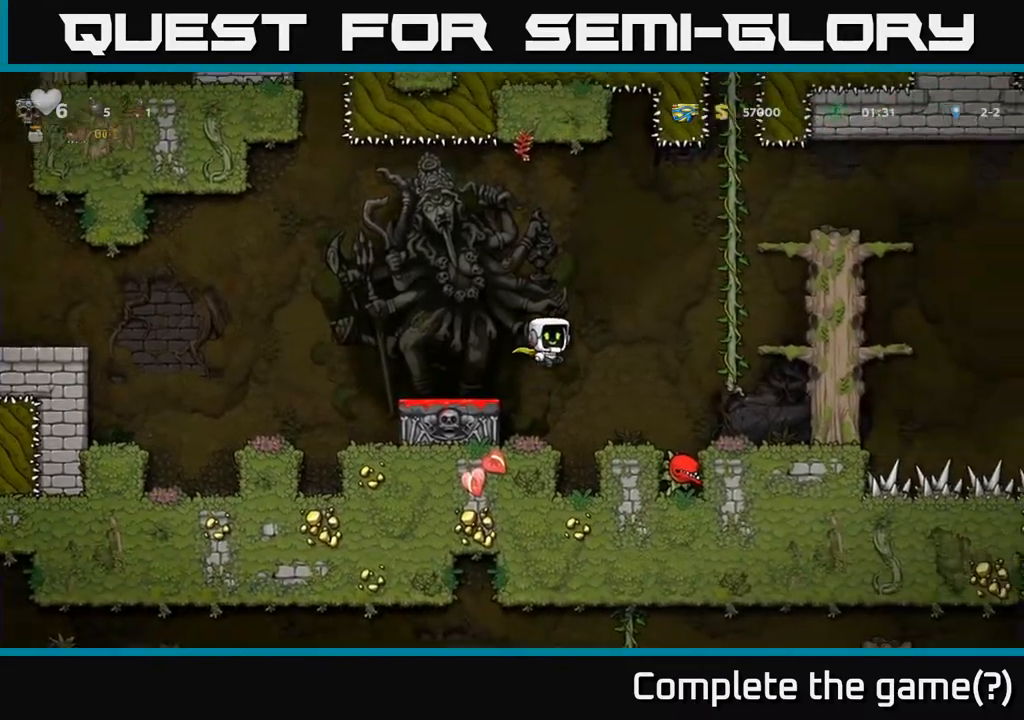
{"buttons": ["DPAD_UP"], "left_stick": "center", "right_stick": "center", "events": [[250, "A", "up"], [300, "DPAD_UP", "down"], [317, "DPAD_RIGHT", "up"]]}
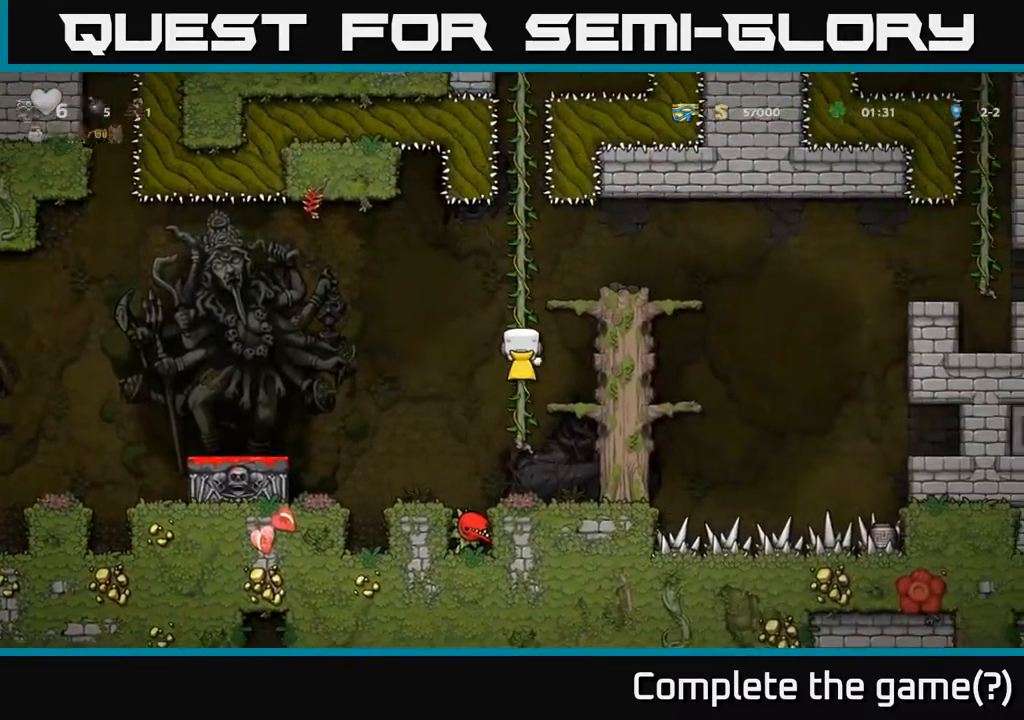
{"buttons": ["A", "DPAD_UP"], "left_stick": "center", "right_stick": "center", "events": [[133, "A", "down"], [300, "A", "up"], [450, "A", "down"]]}
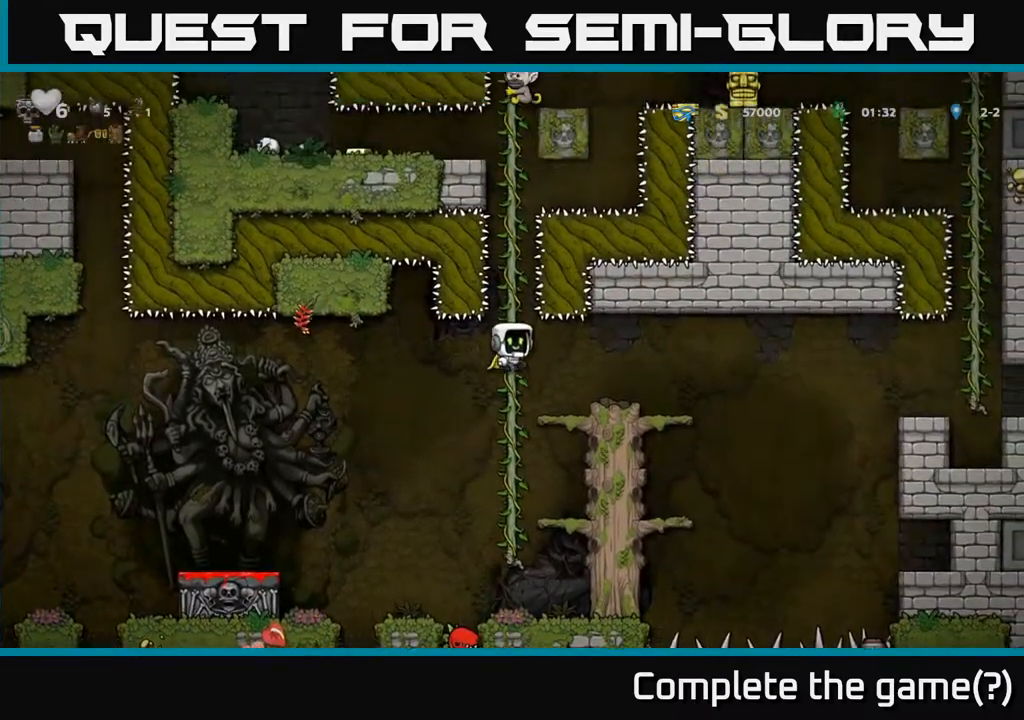
{"buttons": [], "left_stick": "center", "right_stick": "center", "events": [[117, "A", "up"], [483, "DPAD_UP", "up"]]}
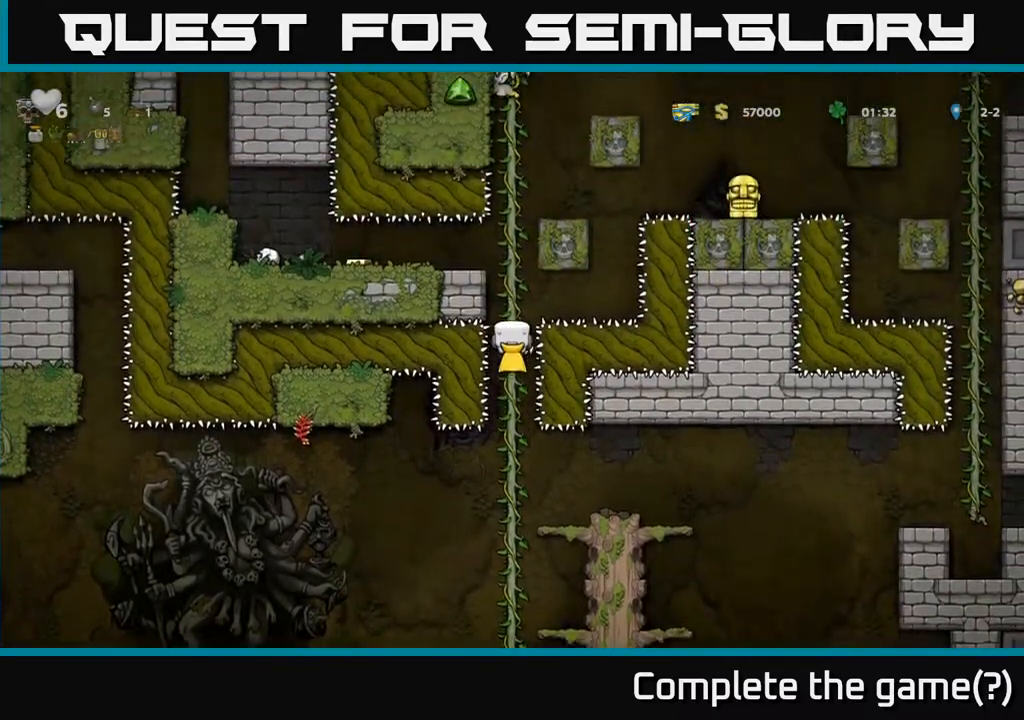
{"buttons": [], "left_stick": "center", "right_stick": "center", "events": [[283, "X", "down"], [483, "X", "up"]]}
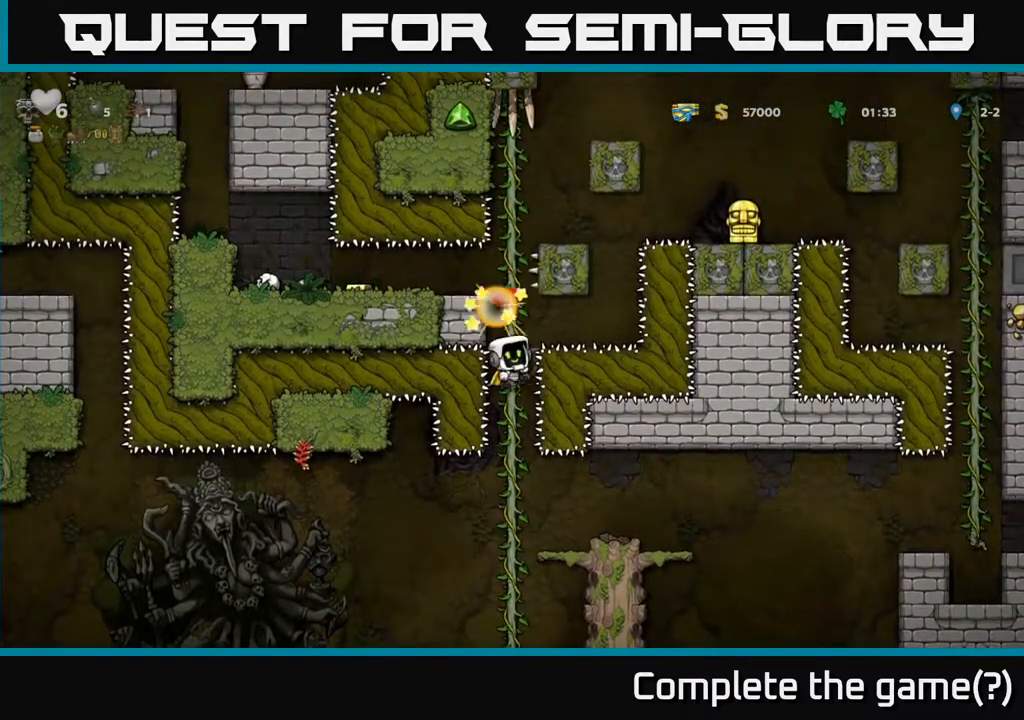
{"buttons": ["DPAD_UP"], "left_stick": "center", "right_stick": "center", "events": [[50, "DPAD_DOWN", "down"], [150, "DPAD_DOWN", "up"], [500, "DPAD_UP", "down"]]}
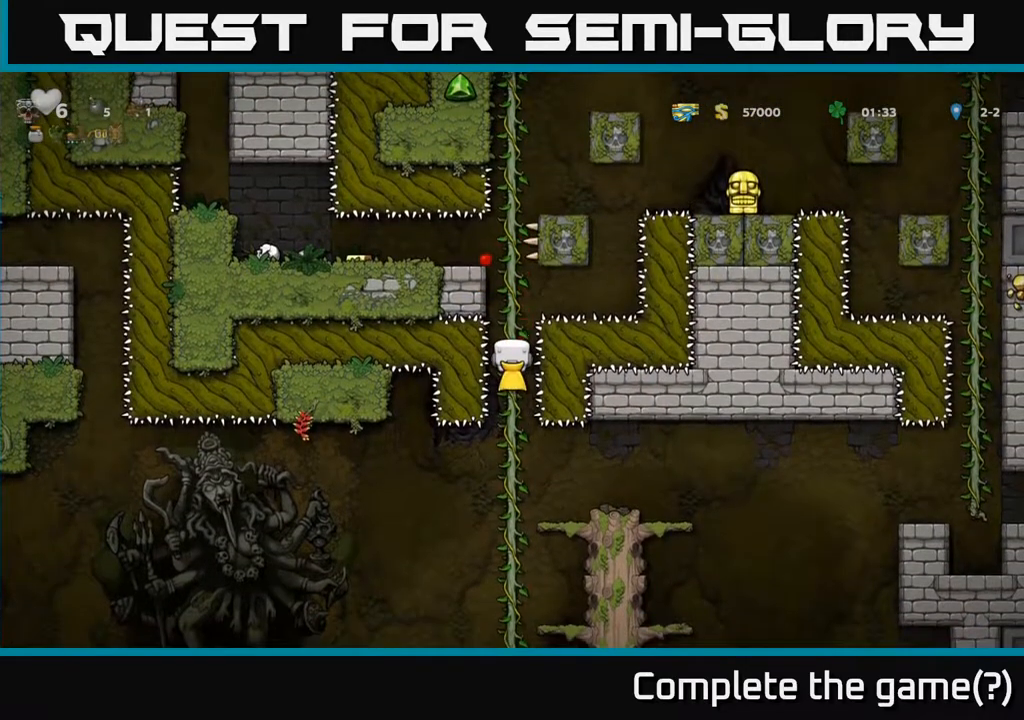
{"buttons": [], "left_stick": "center", "right_stick": "center", "events": [[300, "DPAD_UP", "up"]]}